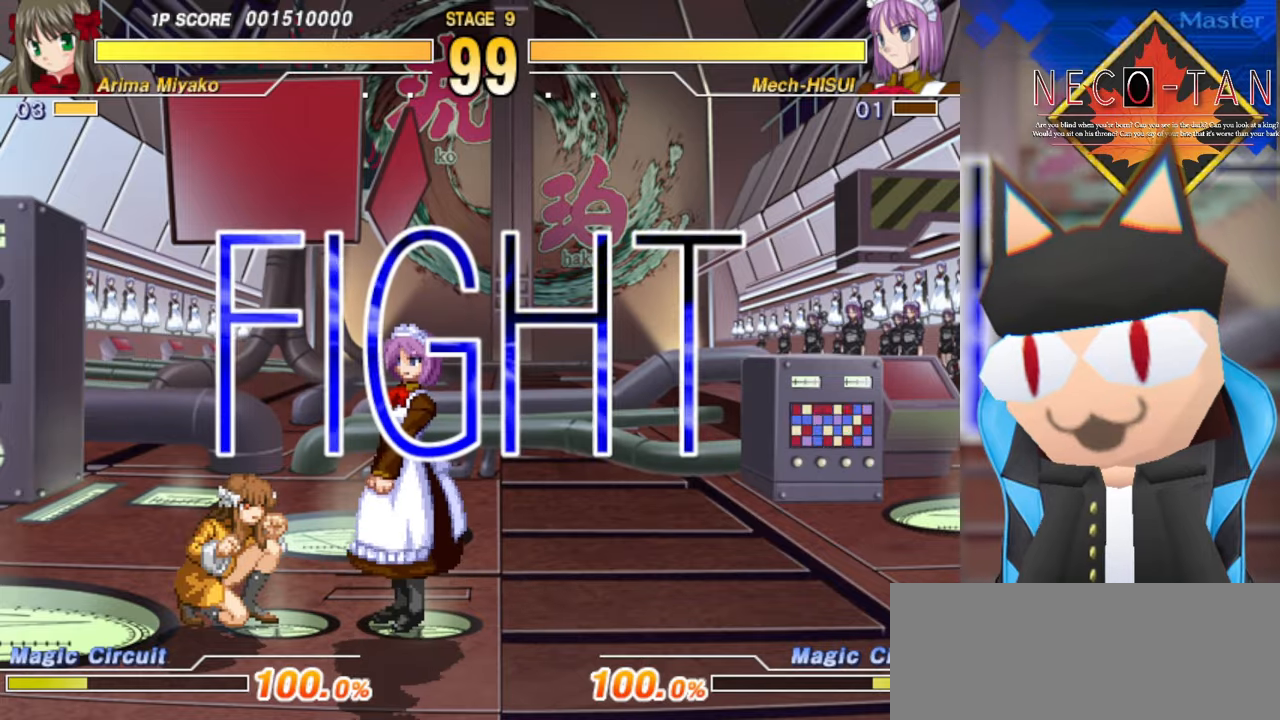
Gameplay with a controller (arcade stick); each line is a JSON object with the inputs held at the frame after it. "events" lists button and stick changes between this image and that frame as [ms after this image, input, new state], when the widget could be followed in between. Not read: L3 R3 other_buttons.
{"buttons": ["L2"], "left_stick": "up-right", "events": [[433, "L2", "down"]]}
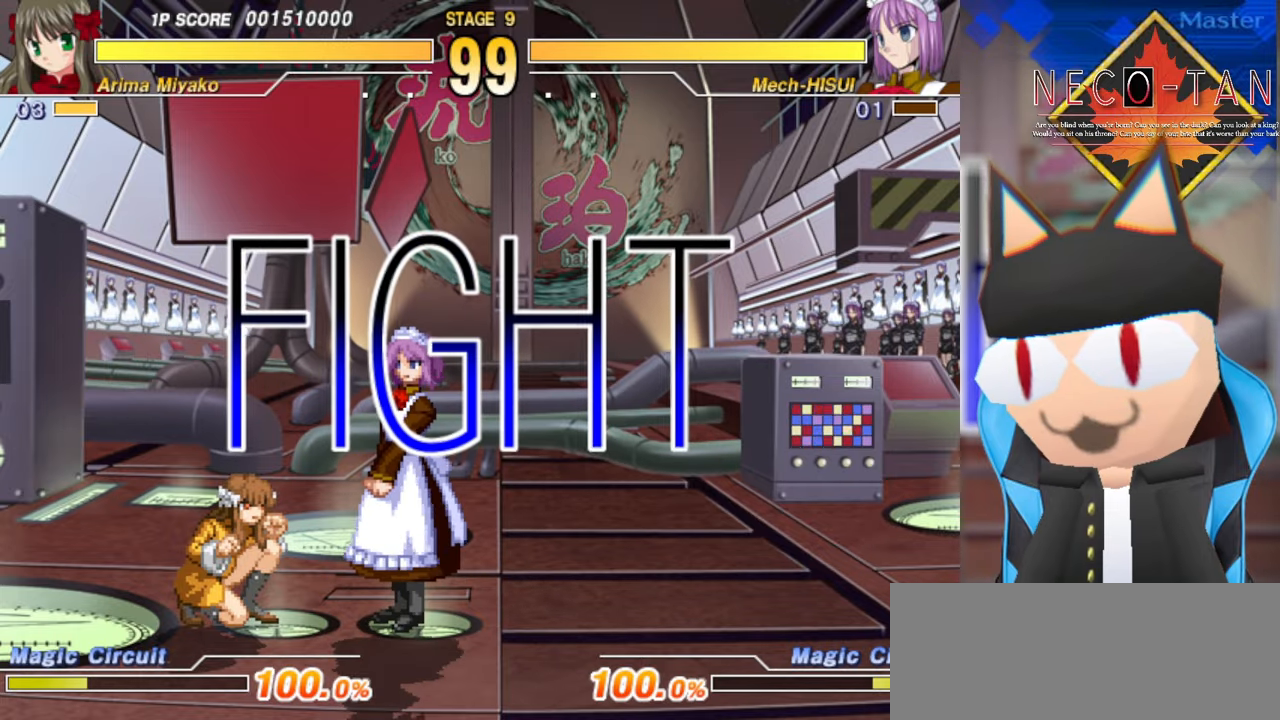
{"buttons": [], "left_stick": "up-right", "events": [[50, "L2", "up"], [133, "R2", "down"], [250, "R2", "up"], [300, "CIRCLE", "down"], [300, "left_stick", "center"], [383, "CIRCLE", "up"], [500, "left_stick", "up-right"]]}
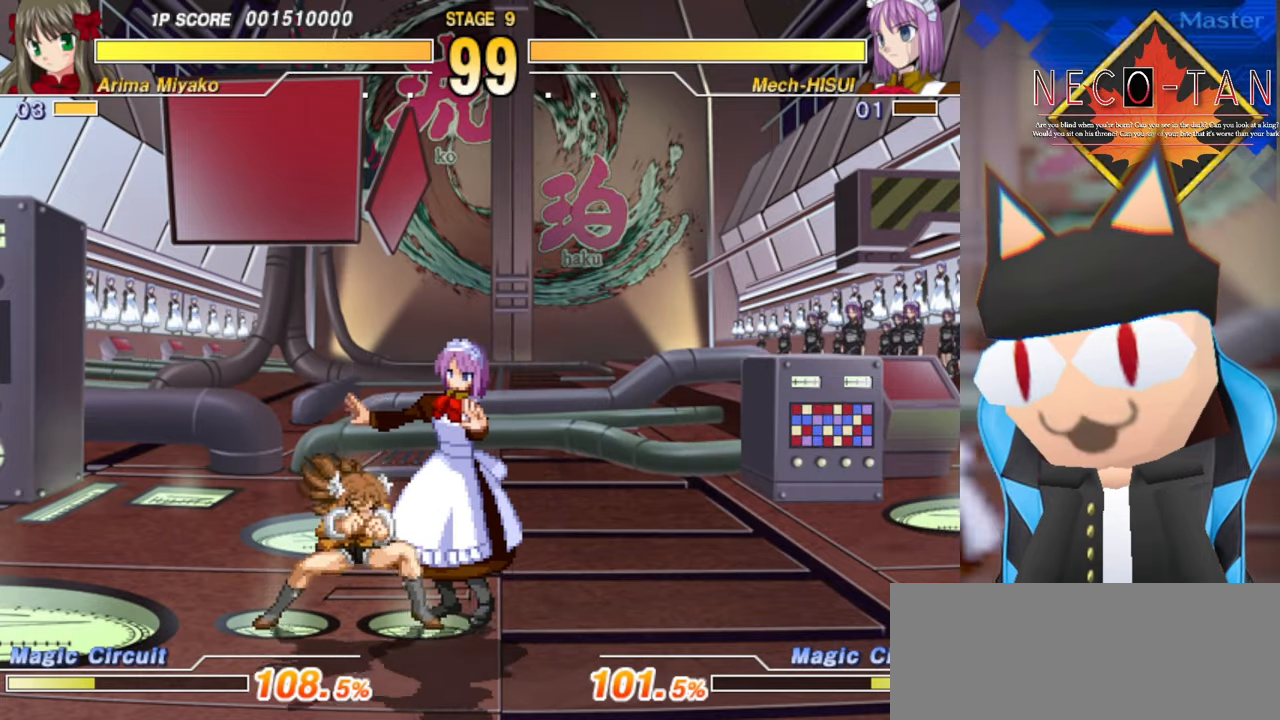
{"buttons": ["R2"], "left_stick": "center", "events": [[33, "R2", "down"], [116, "R2", "up"], [183, "left_stick", "left"], [200, "R2", "down"], [266, "R2", "up"], [283, "left_stick", "center"], [333, "R2", "down"], [400, "R2", "up"], [450, "R2", "down"]]}
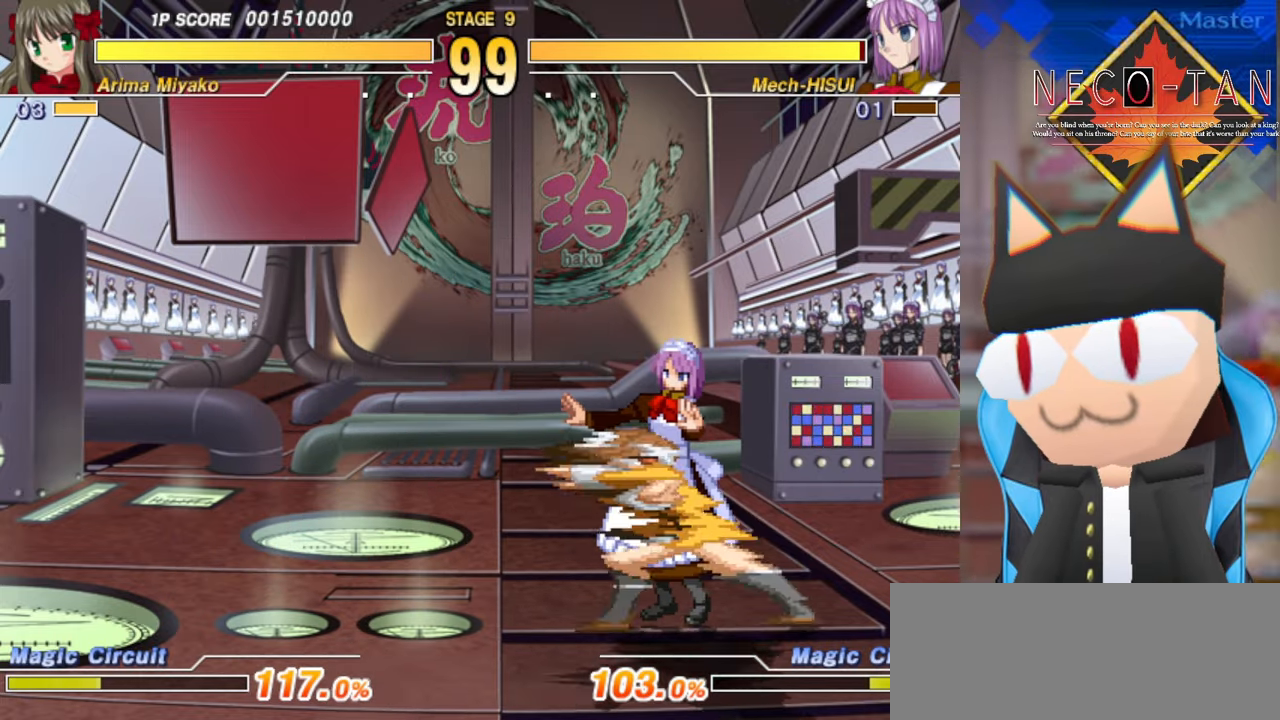
{"buttons": [], "left_stick": "center", "events": [[50, "R2", "up"], [116, "R2", "down"], [233, "R2", "up"]]}
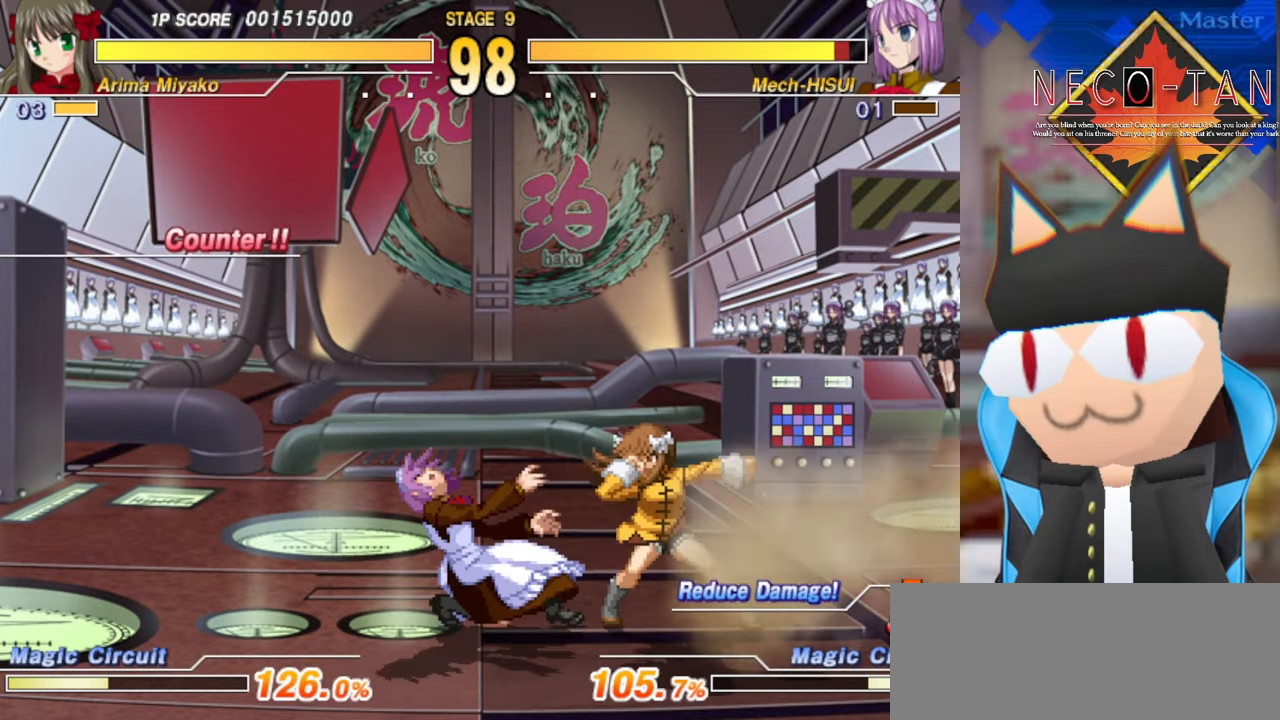
{"buttons": ["CIRCLE"], "left_stick": "center", "events": [[150, "CIRCLE", "down"], [283, "CIRCLE", "up"], [350, "CIRCLE", "down"], [433, "CIRCLE", "up"], [466, "CIRCLE", "down"]]}
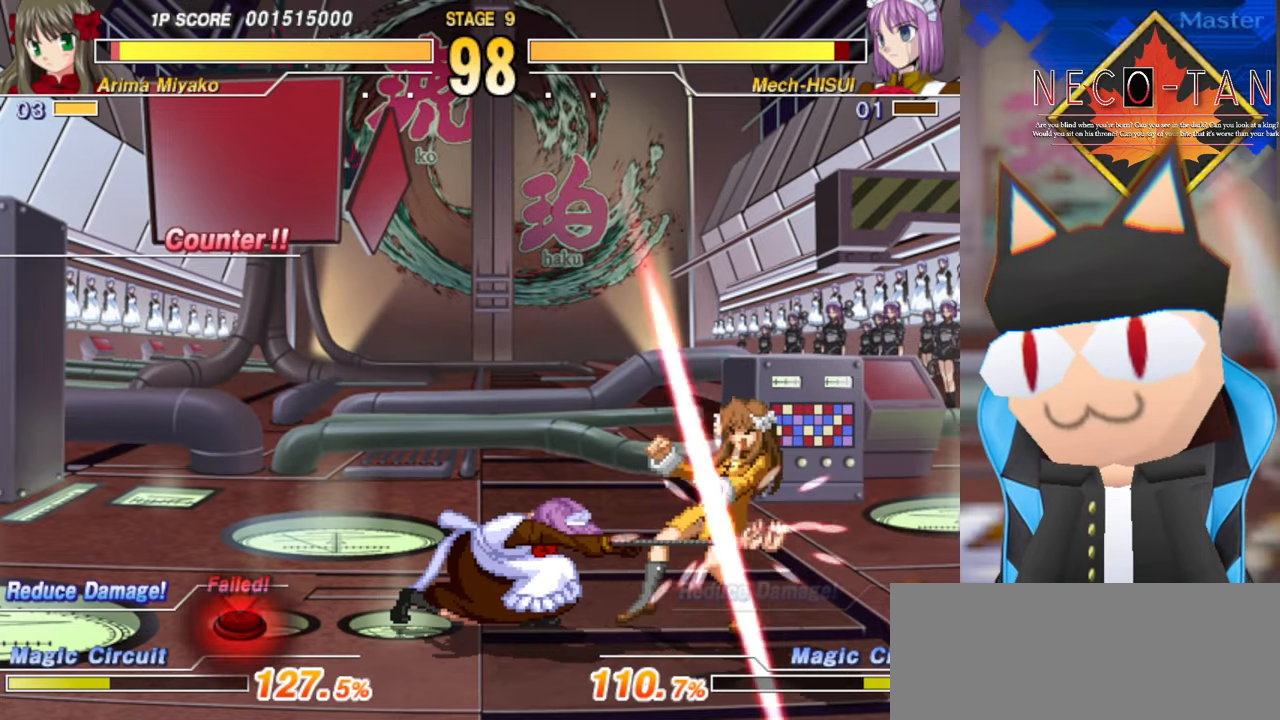
{"buttons": [], "left_stick": "down-right", "events": [[66, "CIRCLE", "up"], [283, "left_stick", "left"], [500, "left_stick", "down-right"]]}
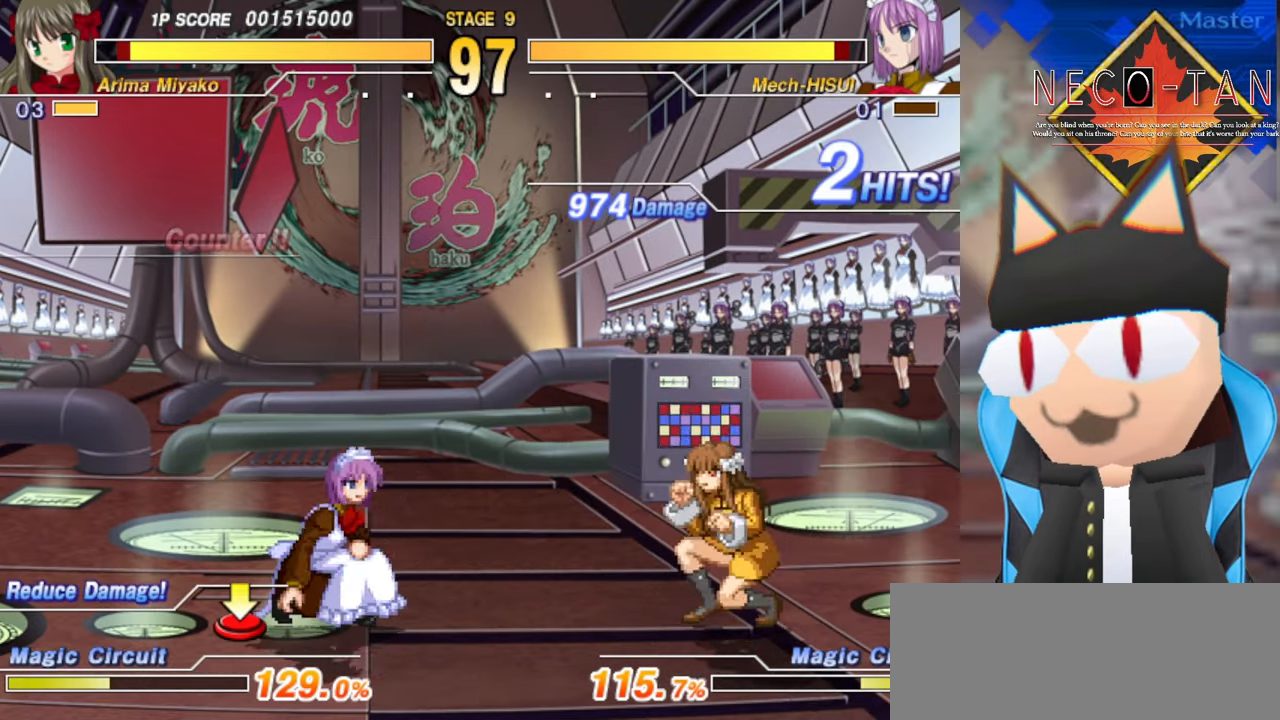
{"buttons": ["CIRCLE"], "left_stick": "center", "events": [[216, "left_stick", "center"], [350, "CIRCLE", "down"]]}
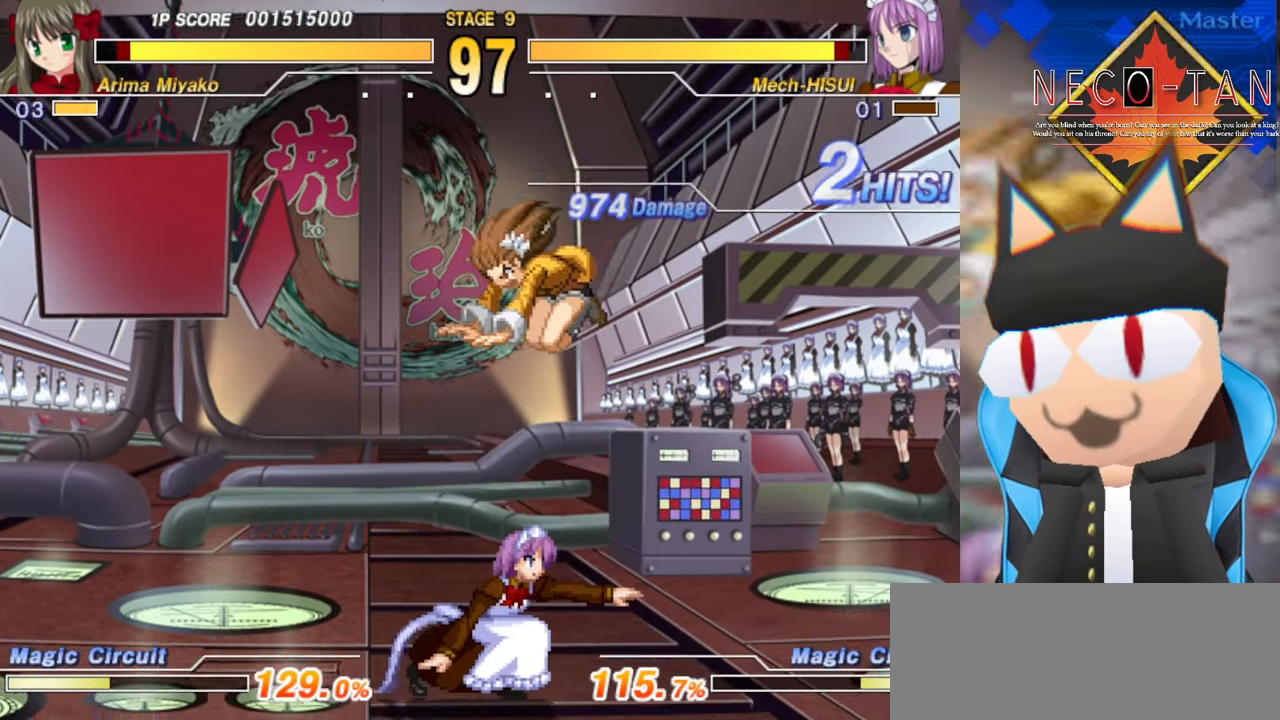
{"buttons": ["CIRCLE"], "left_stick": "right", "events": [[50, "CIRCLE", "up"], [83, "left_stick", "up"], [116, "L2", "down"], [200, "L2", "up"], [266, "L2", "down"], [366, "L2", "up"], [433, "left_stick", "right"], [466, "CIRCLE", "down"]]}
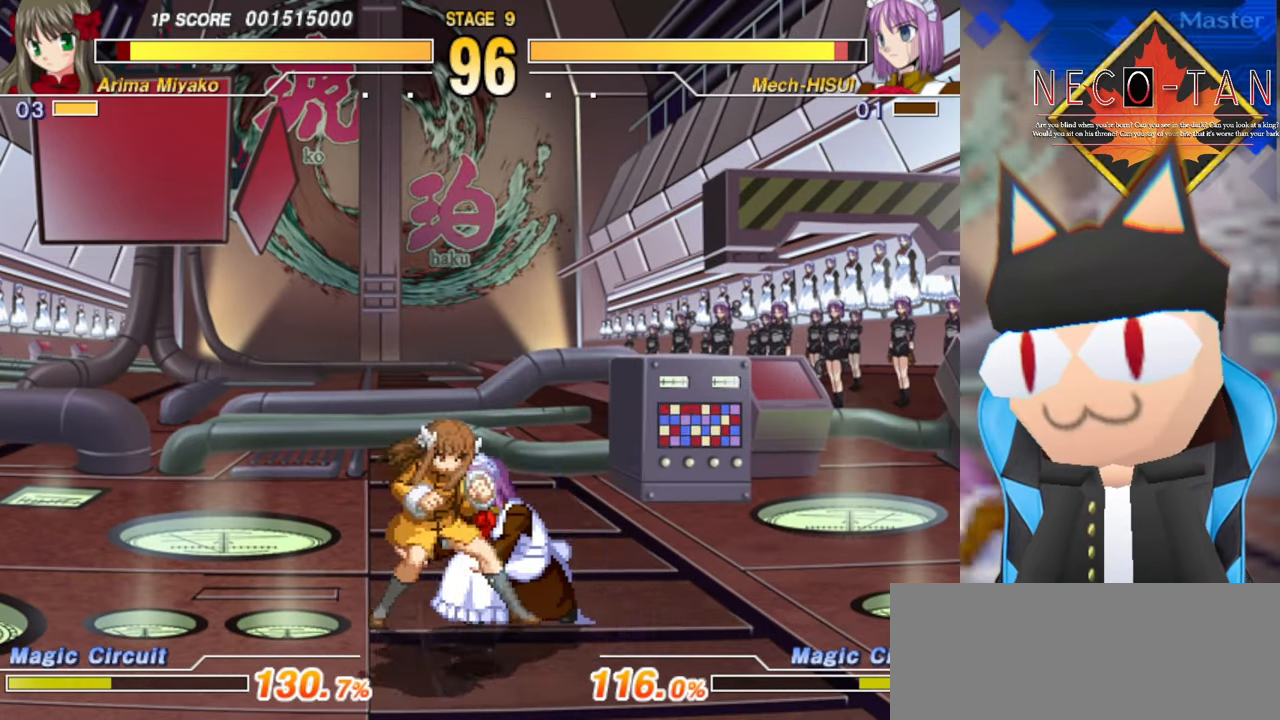
{"buttons": [], "left_stick": "left", "events": [[33, "CIRCLE", "up"], [100, "CIRCLE", "down"], [100, "left_stick", "left"], [183, "CIRCLE", "up"], [233, "CIRCLE", "down"], [333, "CIRCLE", "up"], [383, "CIRCLE", "down"], [466, "CIRCLE", "up"]]}
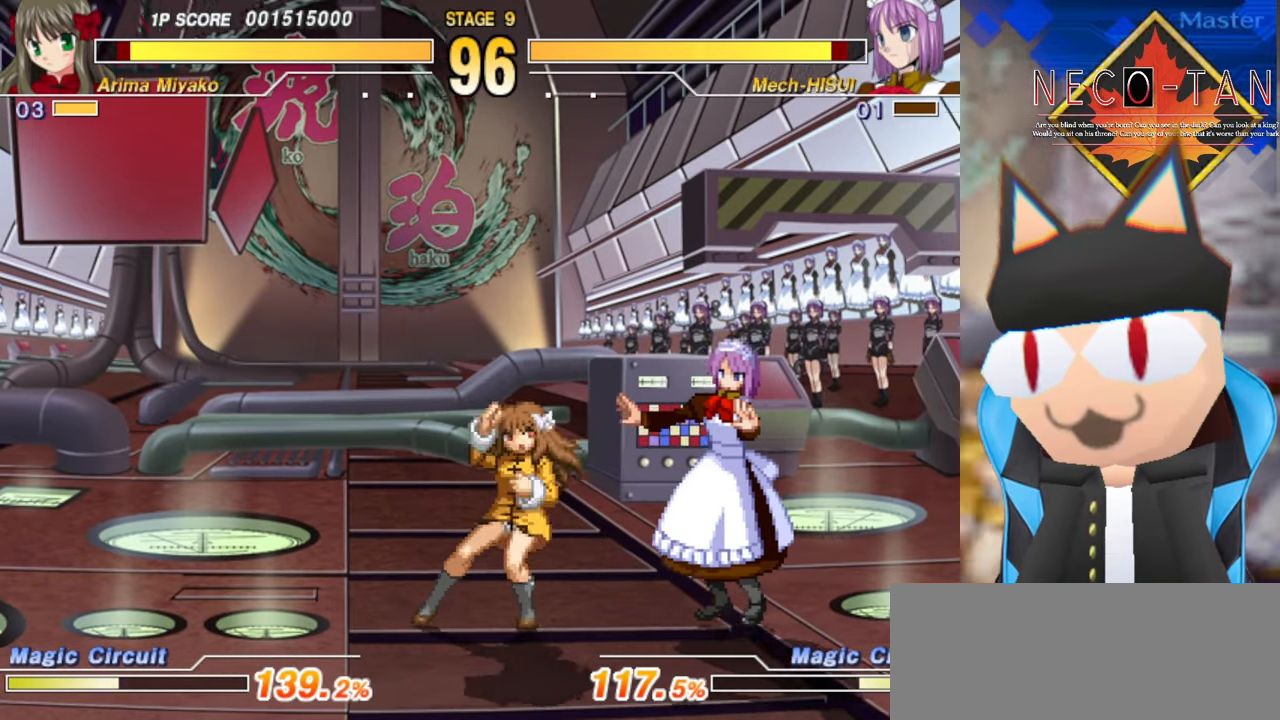
{"buttons": [], "left_stick": "left", "events": [[33, "CIRCLE", "down"], [116, "CIRCLE", "up"], [166, "CIRCLE", "down"], [266, "CIRCLE", "up"], [316, "CIRCLE", "down"], [416, "CIRCLE", "up"]]}
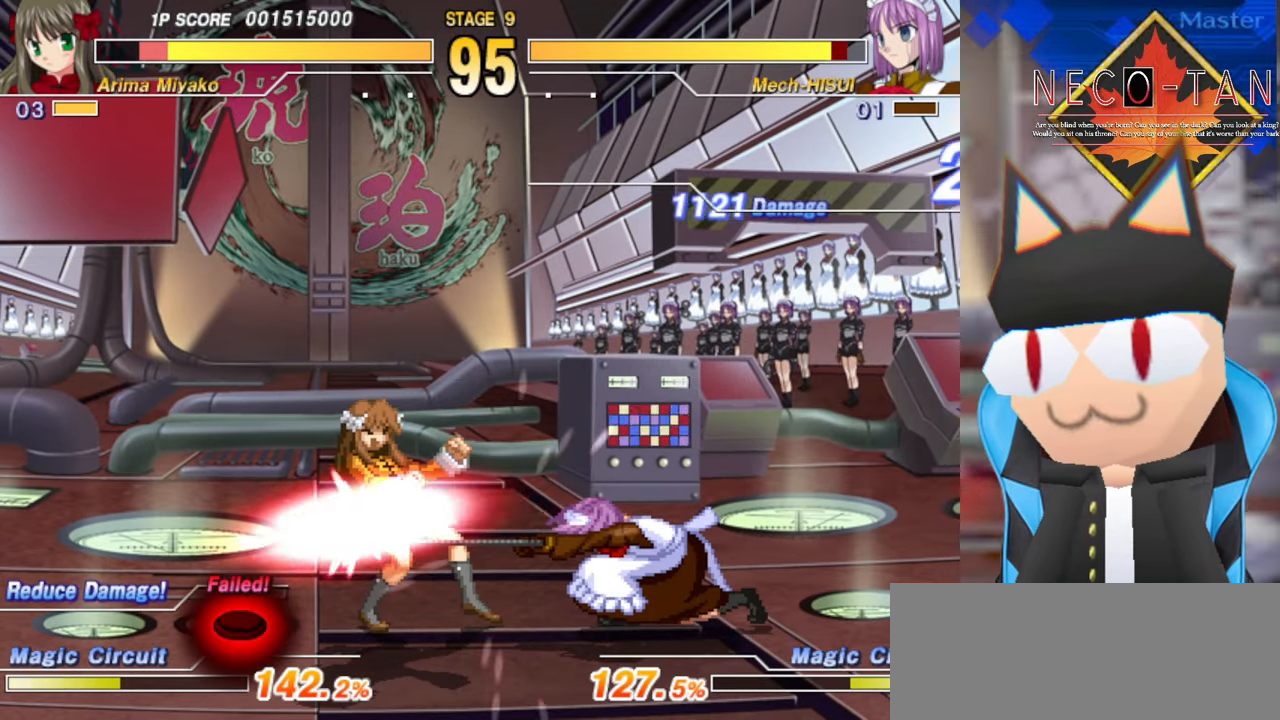
{"buttons": [], "left_stick": "left", "events": [[116, "left_stick", "right"], [383, "left_stick", "left"]]}
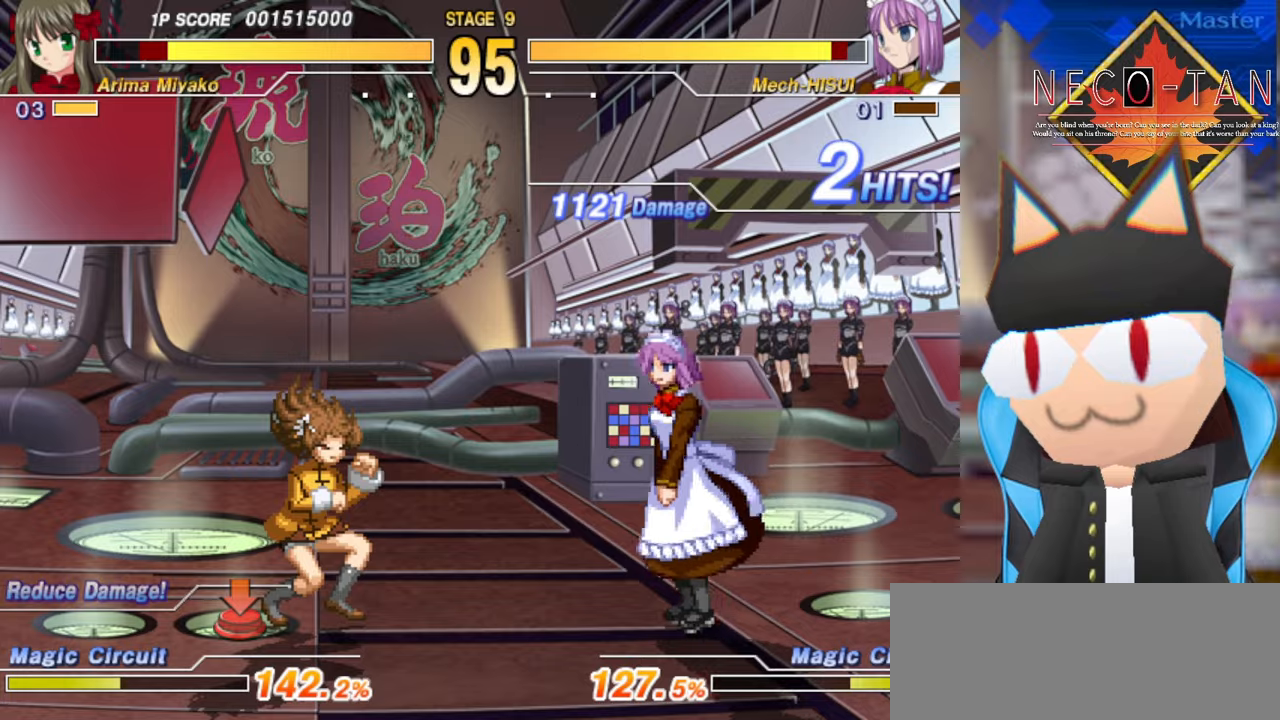
{"buttons": [], "left_stick": "up-right", "events": [[84, "left_stick", "center"], [300, "CIRCLE", "down"], [417, "CIRCLE", "up"], [450, "left_stick", "up-right"]]}
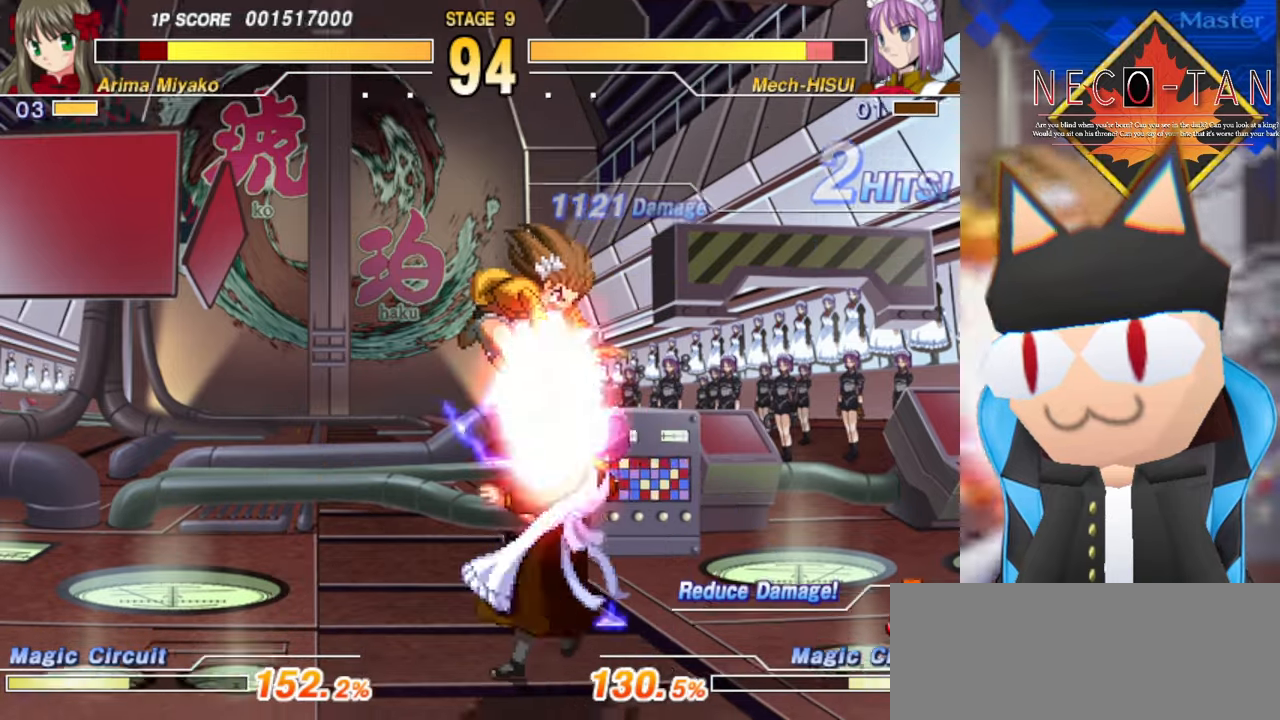
{"buttons": [], "left_stick": "left", "events": [[50, "L2", "down"], [134, "L2", "up"], [217, "L2", "down"], [300, "L2", "up"], [384, "L2", "down"], [417, "left_stick", "up-left"], [467, "left_stick", "left"], [484, "L2", "up"]]}
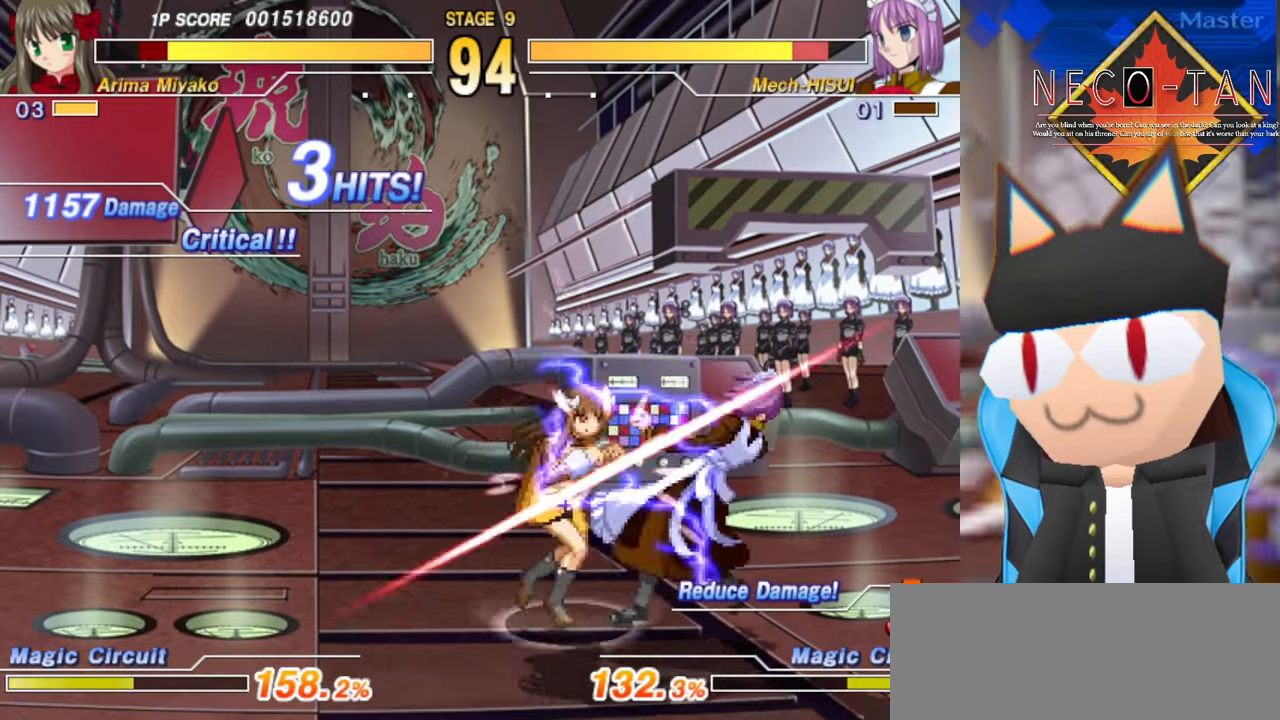
{"buttons": [], "left_stick": "left", "events": [[67, "CIRCLE", "down"], [134, "CIRCLE", "up"], [184, "CIRCLE", "down"], [284, "CIRCLE", "up"], [334, "CIRCLE", "down"], [434, "CIRCLE", "up"]]}
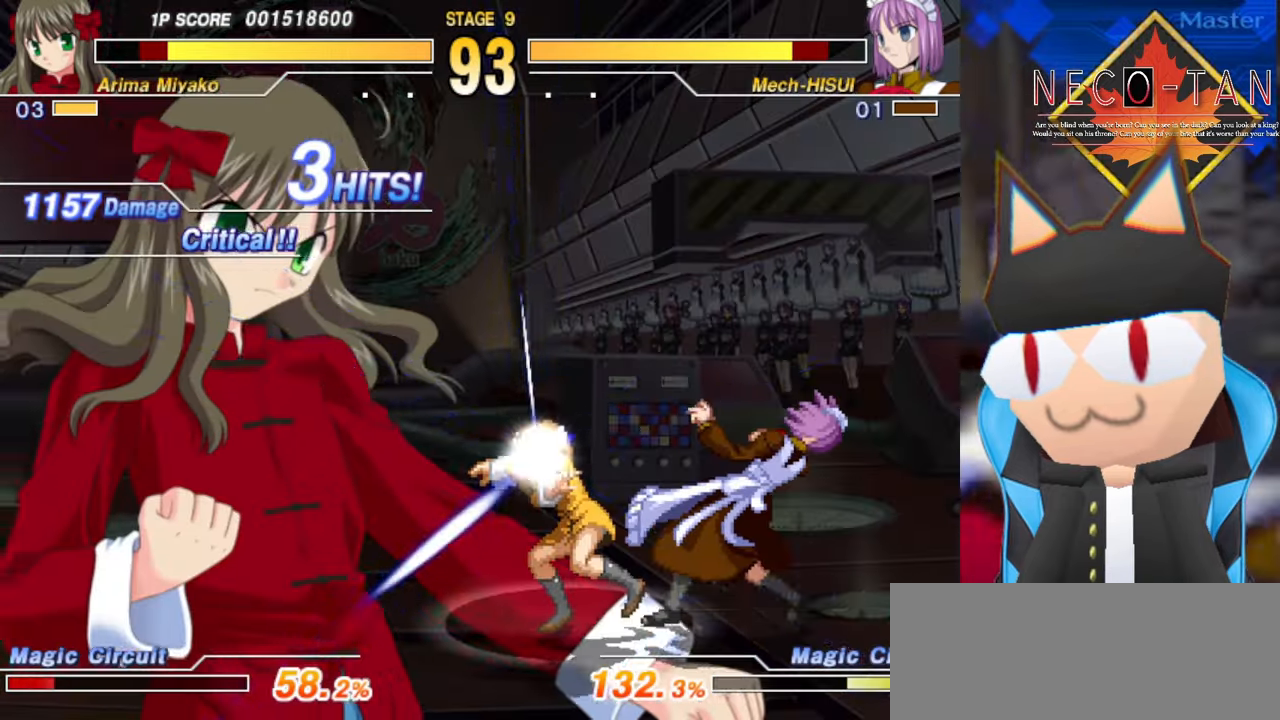
{"buttons": [], "left_stick": "center", "events": [[117, "left_stick", "center"], [250, "L2", "down"], [317, "L2", "up"], [400, "L2", "down"], [484, "L2", "up"]]}
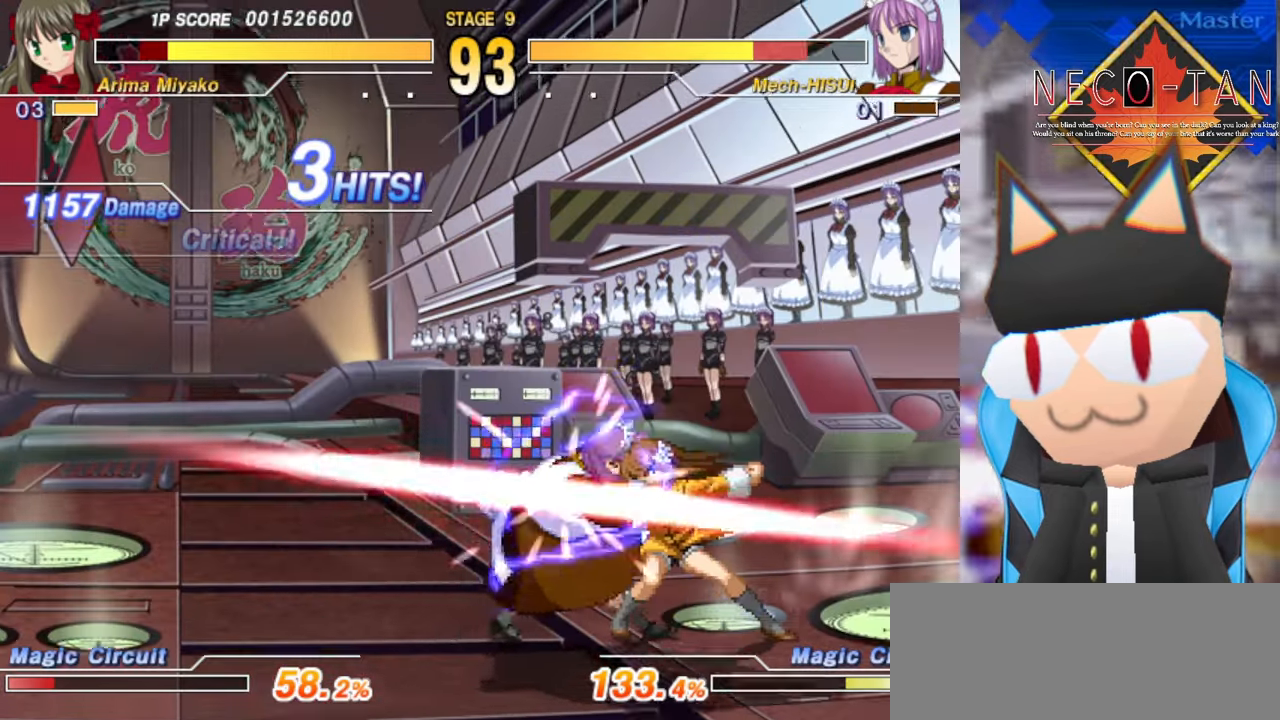
{"buttons": [], "left_stick": "center", "events": []}
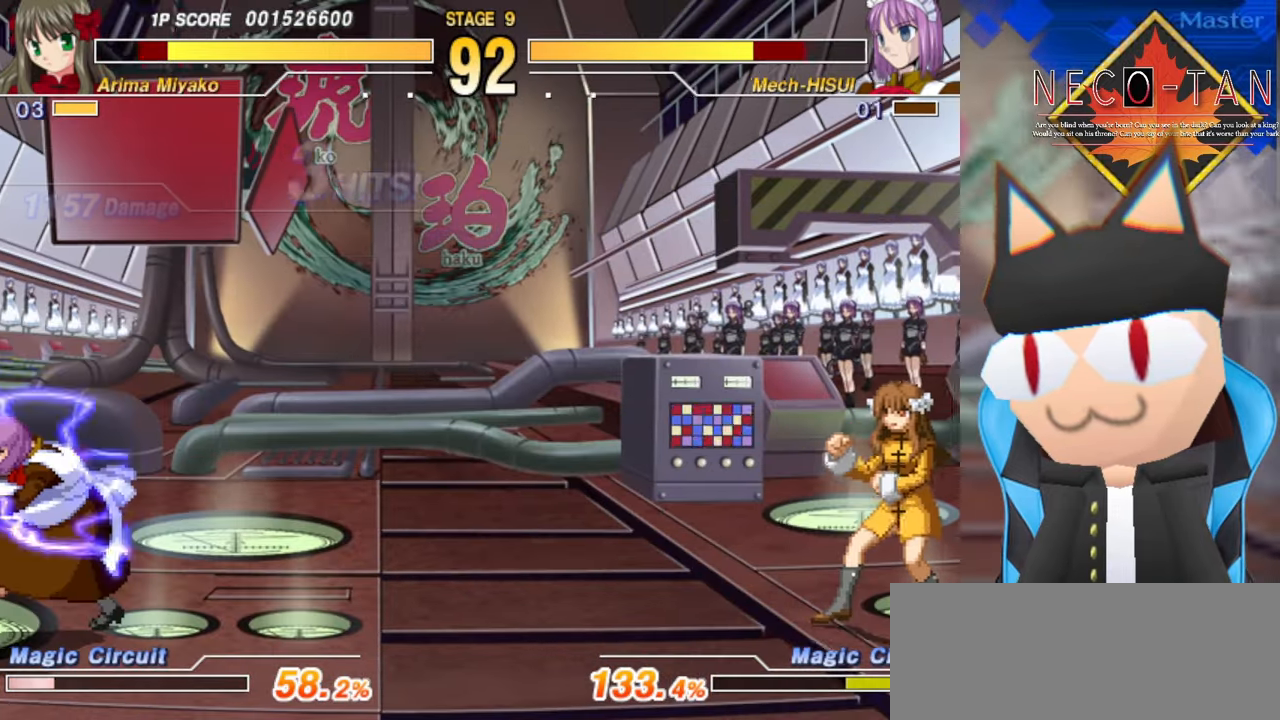
{"buttons": [], "left_stick": "down-right", "events": [[67, "left_stick", "right"], [134, "left_stick", "center"], [234, "left_stick", "down-right"]]}
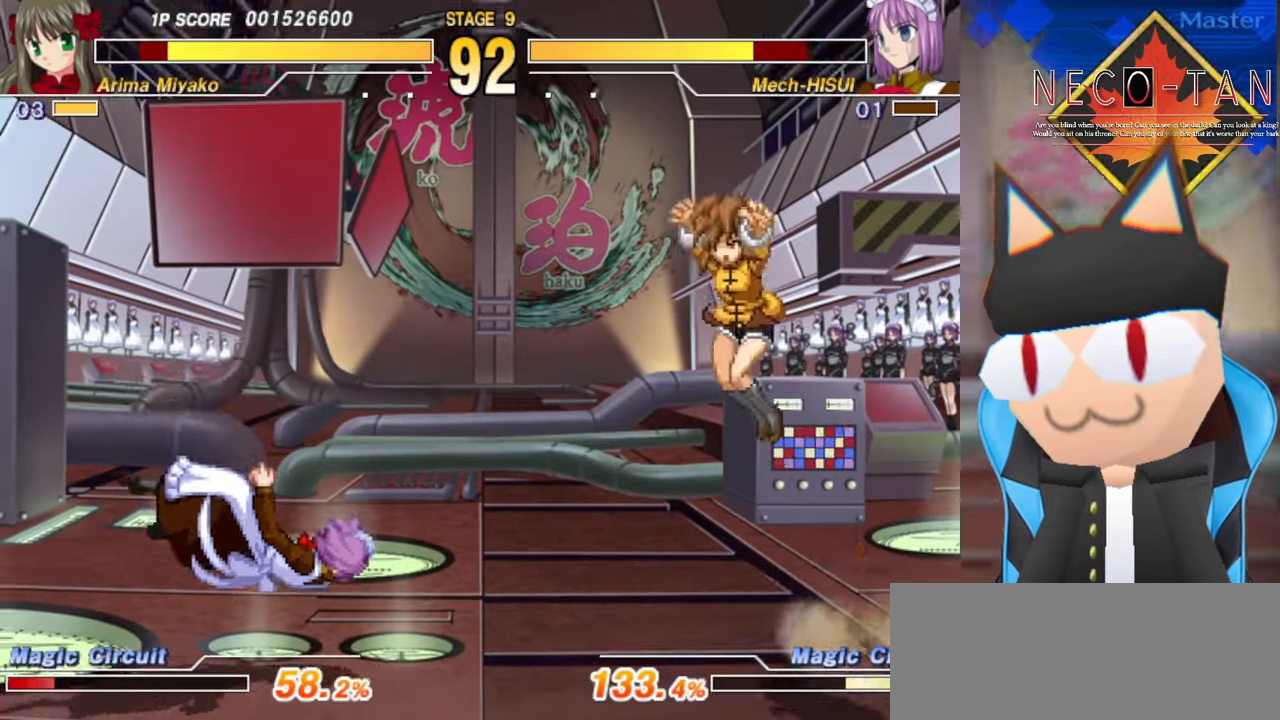
{"buttons": [], "left_stick": "down-right", "events": [[200, "left_stick", "center"], [467, "left_stick", "down-right"]]}
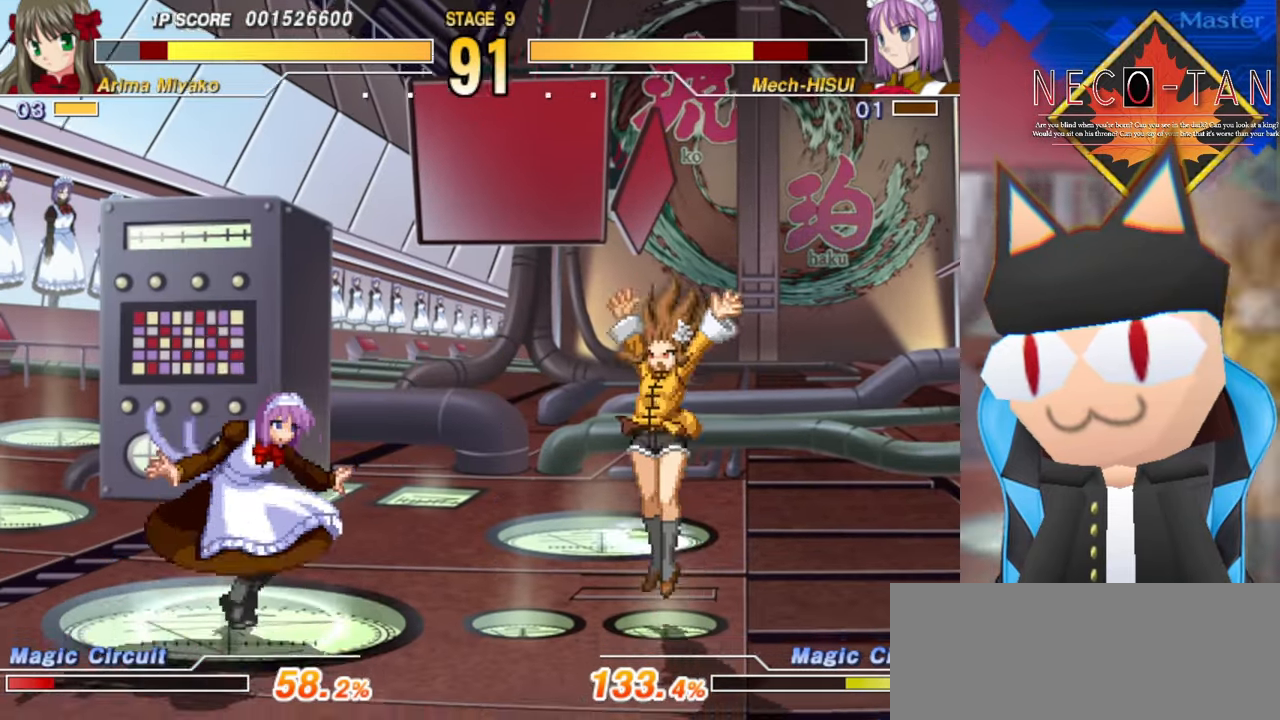
{"buttons": [], "left_stick": "right", "events": [[117, "left_stick", "center"], [317, "CIRCLE", "down"], [417, "CIRCLE", "up"], [484, "left_stick", "right"]]}
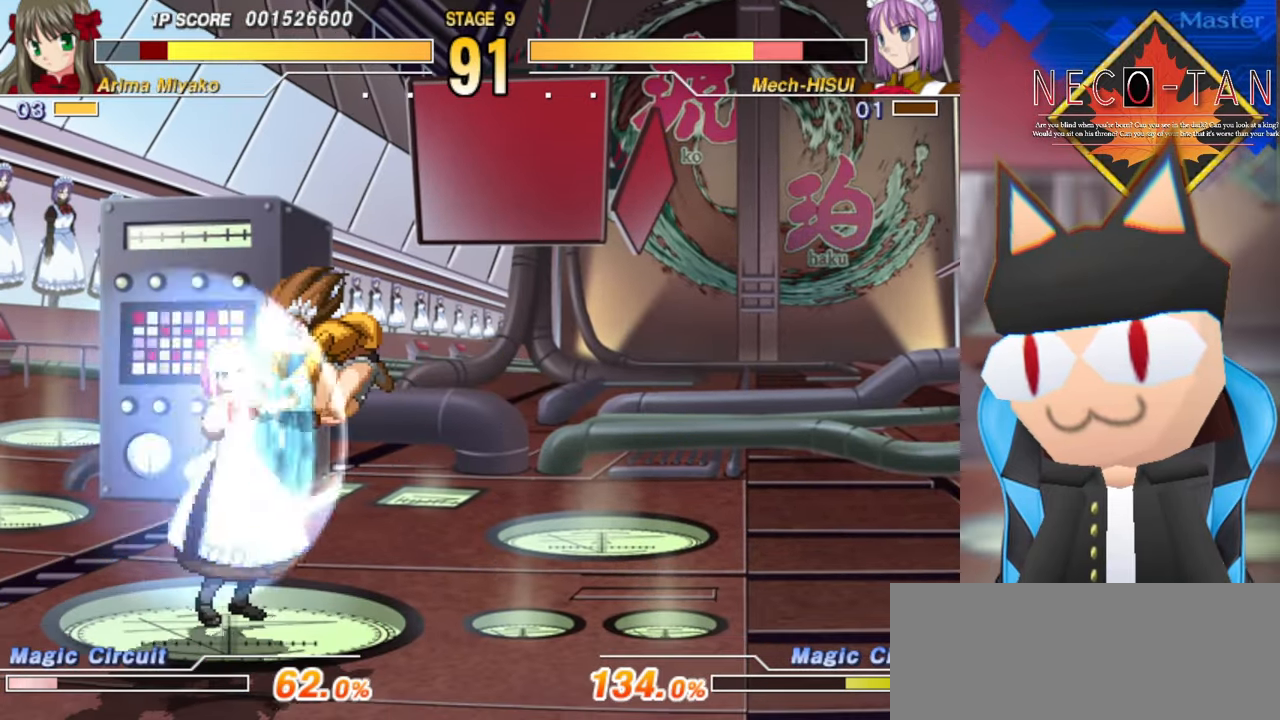
{"buttons": ["CIRCLE"], "left_stick": "right", "events": [[17, "L2", "down"], [84, "L2", "up"], [150, "L2", "down"], [234, "L2", "up"], [284, "L2", "down"], [384, "L2", "up"], [467, "CIRCLE", "down"]]}
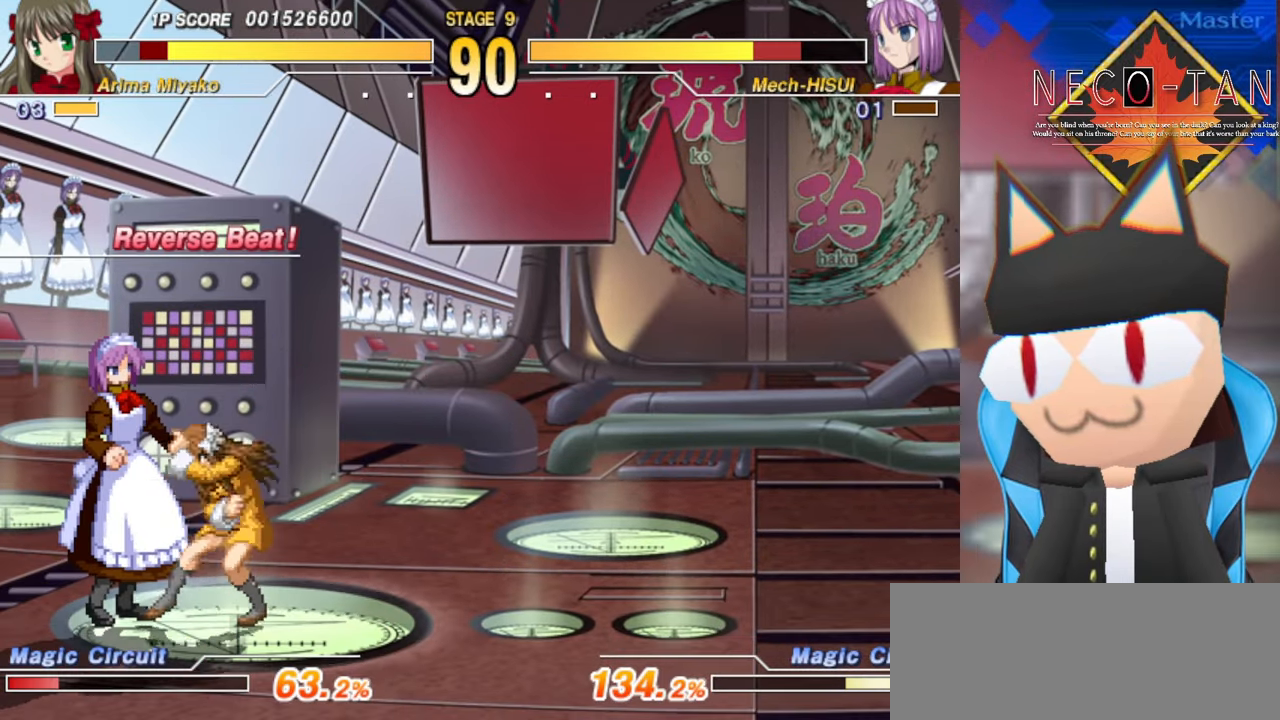
{"buttons": [], "left_stick": "down-right", "events": [[50, "CIRCLE", "up"], [84, "CIRCLE", "down"], [184, "CIRCLE", "up"], [300, "left_stick", "down-right"], [350, "L2", "down"], [434, "L2", "up"]]}
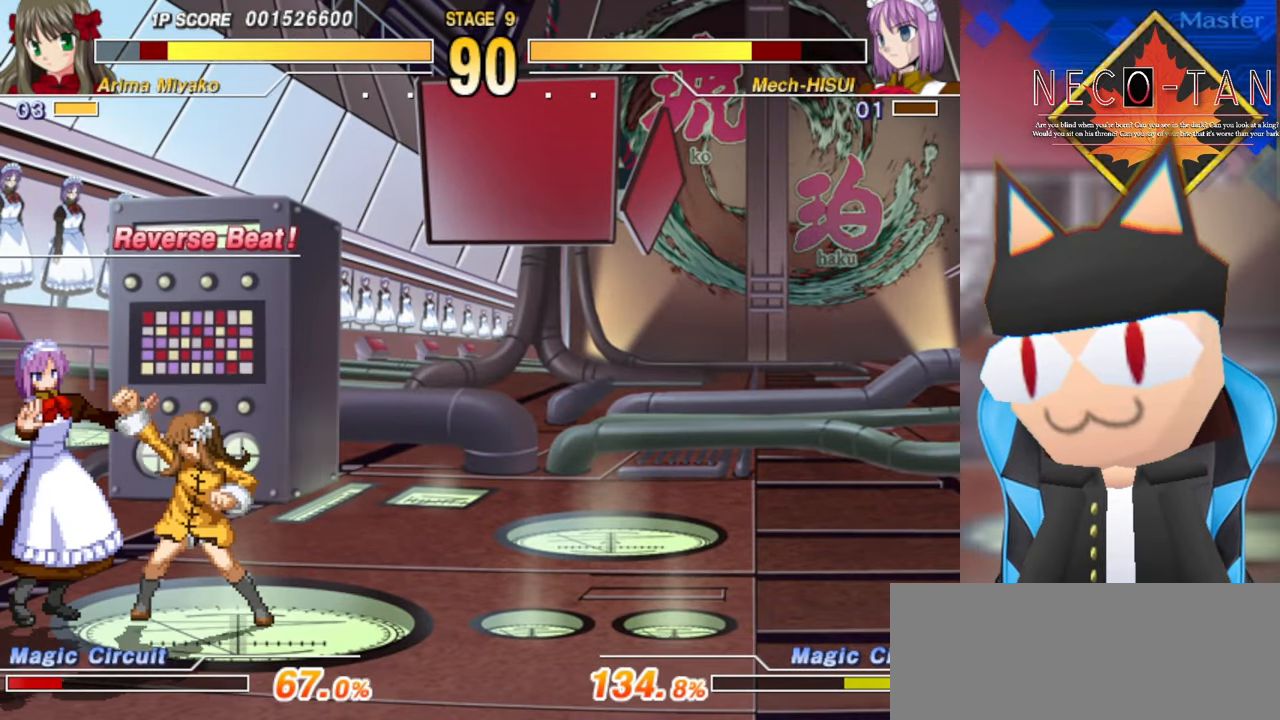
{"buttons": [], "left_stick": "center", "events": [[17, "L2", "down"], [84, "L2", "up"], [167, "left_stick", "center"], [217, "left_stick", "up"], [417, "CIRCLE", "down"], [434, "CIRCLE", "up"], [450, "left_stick", "center"]]}
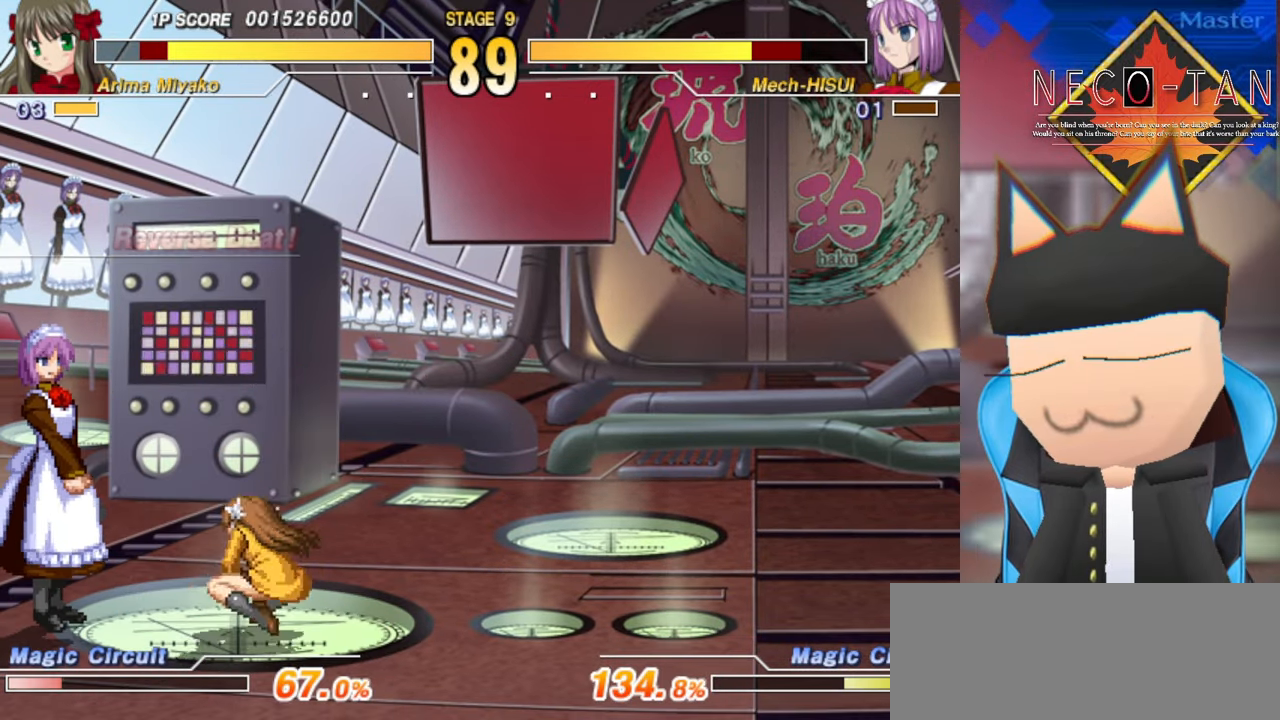
{"buttons": [], "left_stick": "center", "events": [[34, "left_stick", "up"], [50, "R2", "down"], [100, "R2", "up"], [117, "left_stick", "center"], [184, "R2", "down"], [234, "R2", "up"], [284, "left_stick", "up"], [317, "R2", "down"], [350, "left_stick", "center"], [367, "R2", "up"], [450, "R2", "down"], [500, "R2", "up"]]}
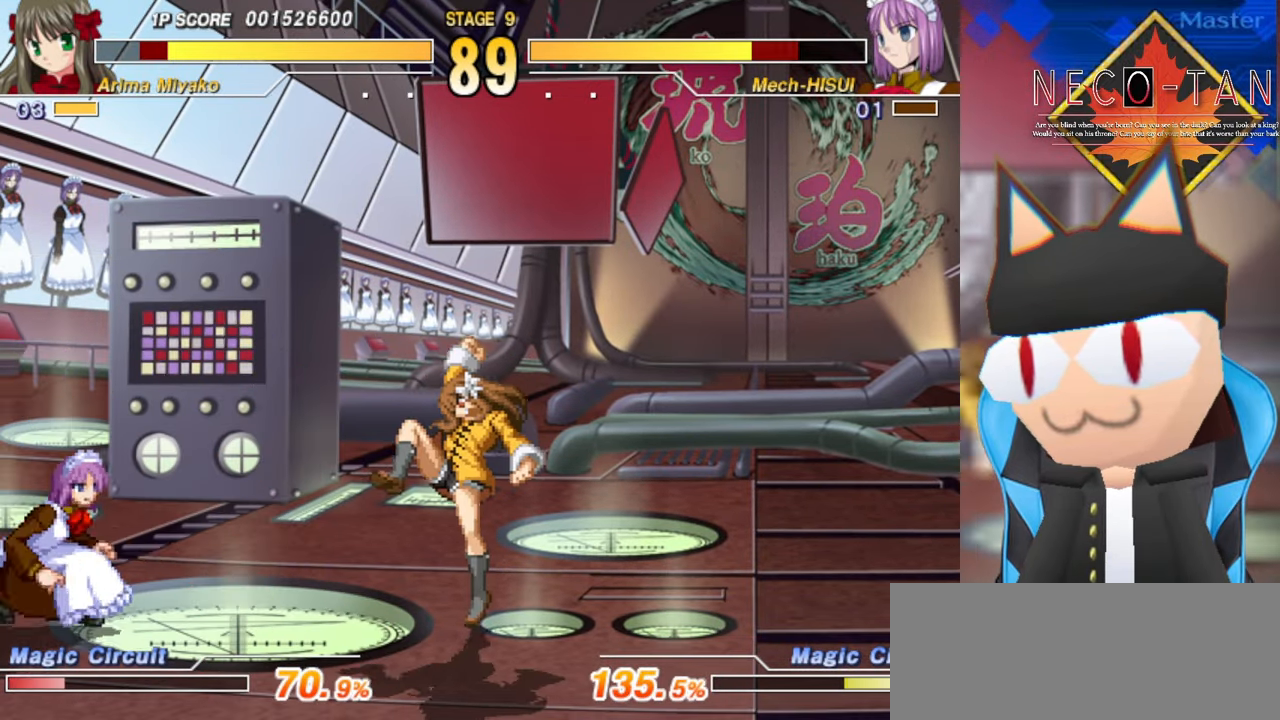
{"buttons": [], "left_stick": "down-right", "events": [[33, "left_stick", "up"], [66, "R2", "down"], [116, "left_stick", "center"], [150, "R2", "up"], [366, "left_stick", "down-right"]]}